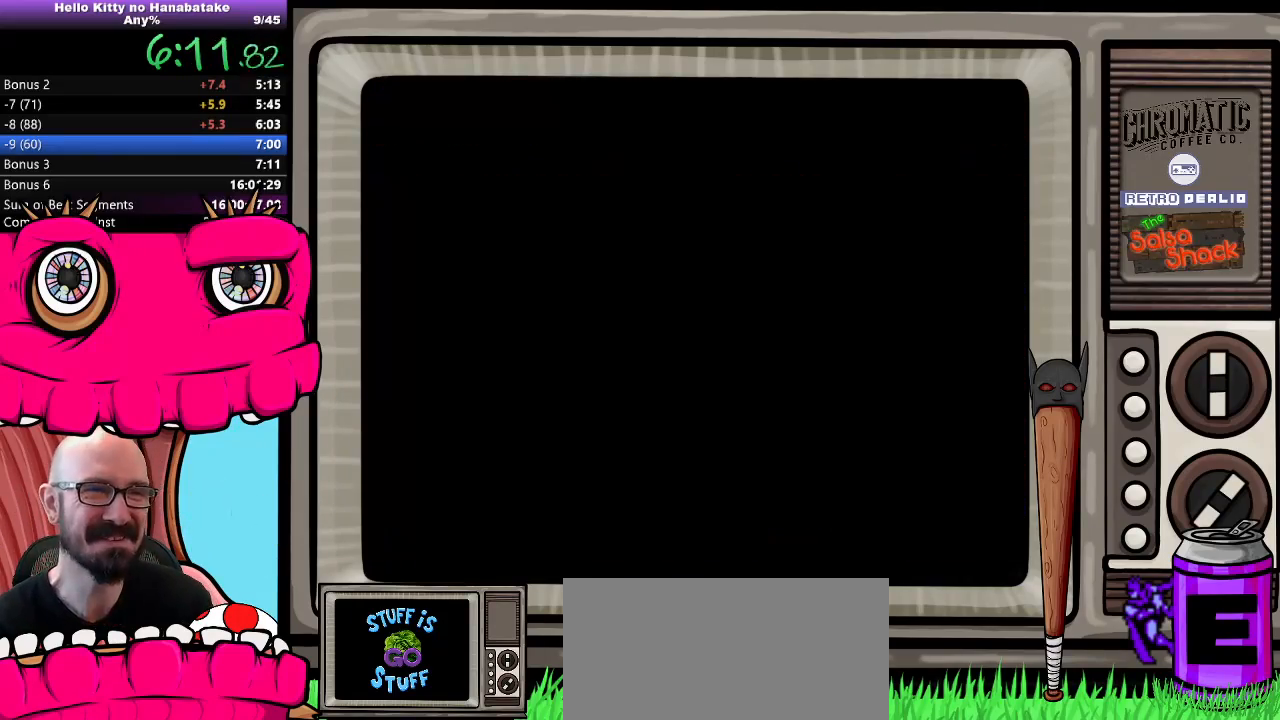
Gameplay with a controller (Nintendo layout); each line is a JSON object with the inputs held at the frame after it. "events" lists button and stick changes between this image and that frame as [ms after this image, input, new state], when the widget could be followed in between. Not read: L3 R3.
{"buttons": [], "events": [[233, "START", "down"], [383, "START", "up"]]}
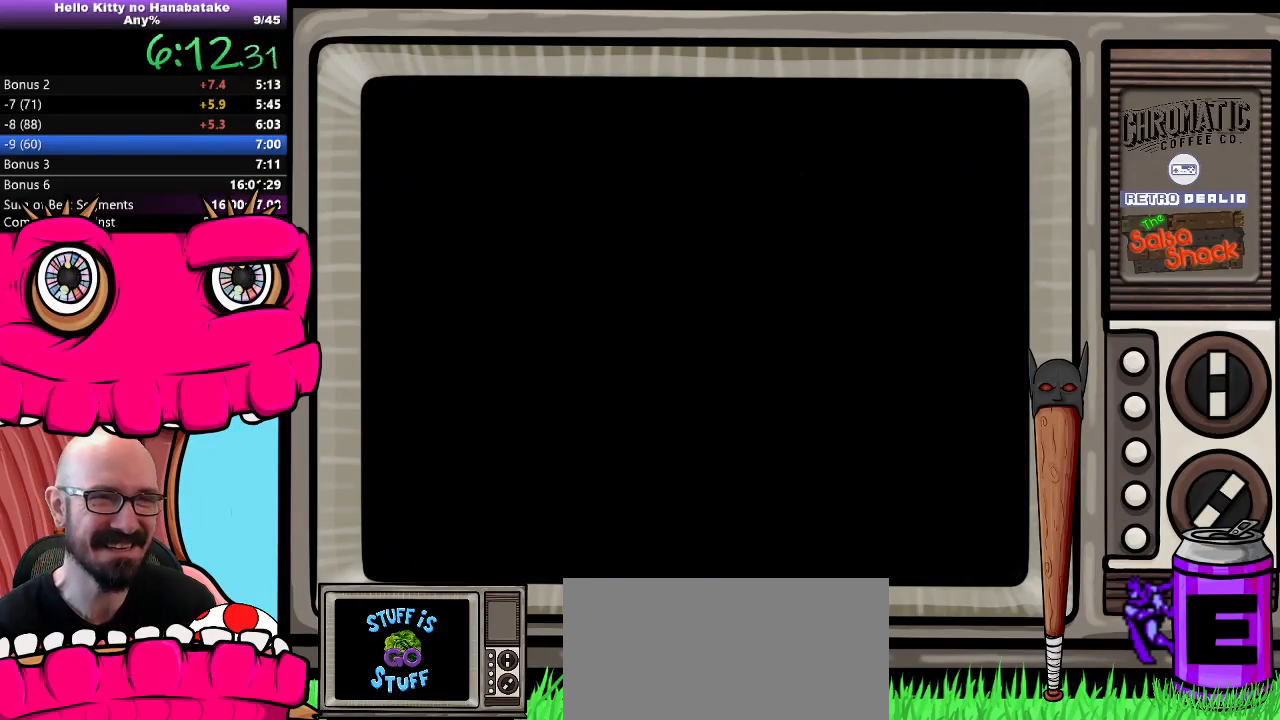
{"buttons": ["START"], "events": [[450, "START", "down"]]}
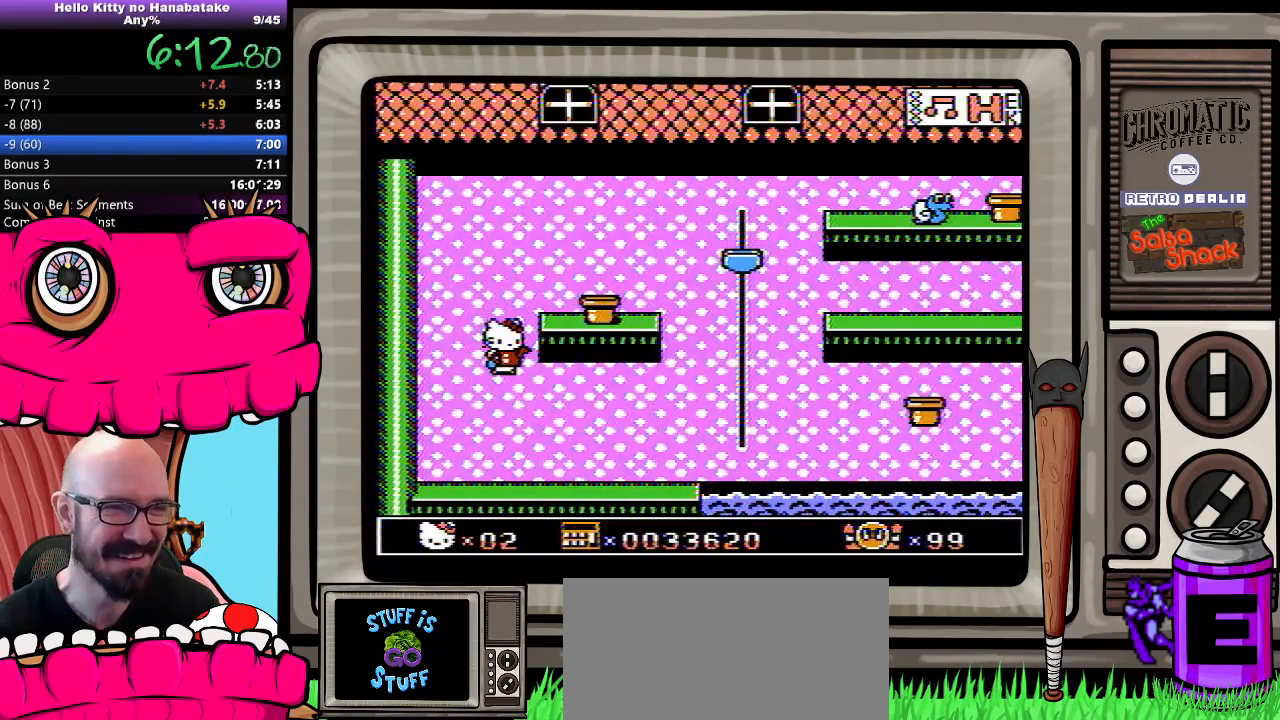
{"buttons": ["DPAD_RIGHT"], "events": [[83, "START", "up"], [117, "DPAD_RIGHT", "down"], [167, "DPAD_RIGHT", "up"], [267, "START", "down"], [333, "DPAD_RIGHT", "down"], [350, "START", "up"]]}
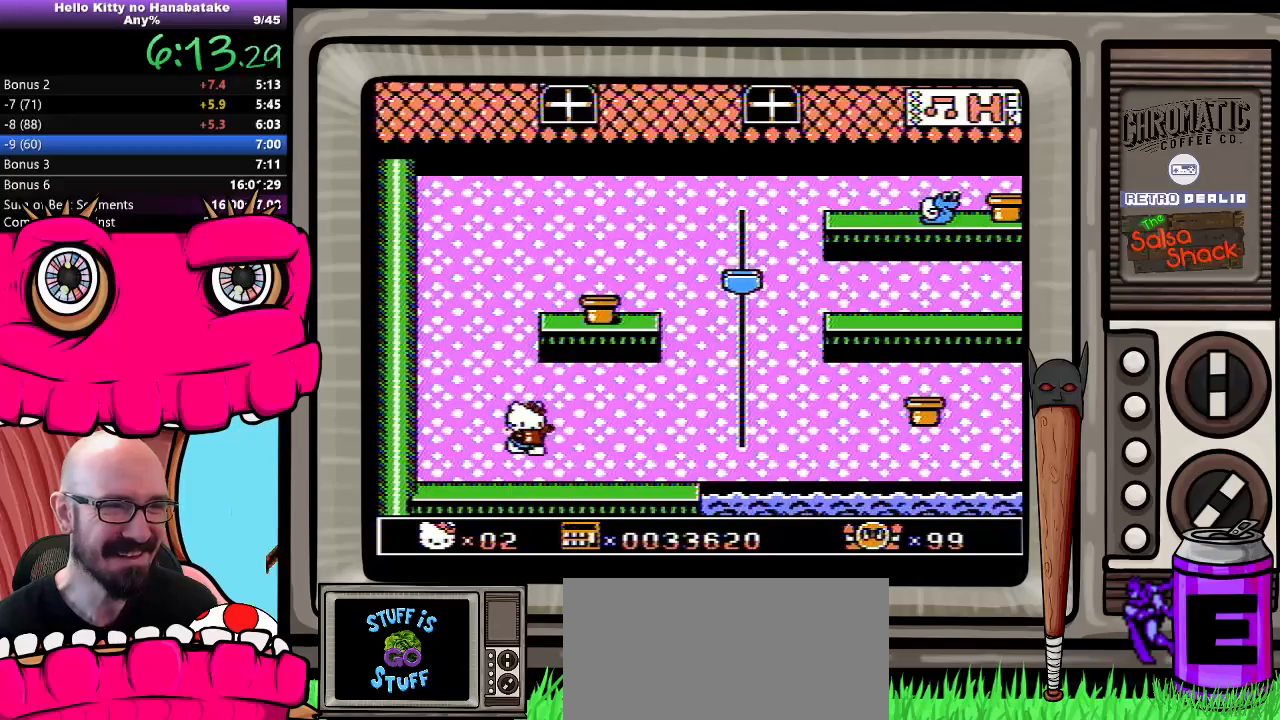
{"buttons": ["DPAD_RIGHT"], "events": []}
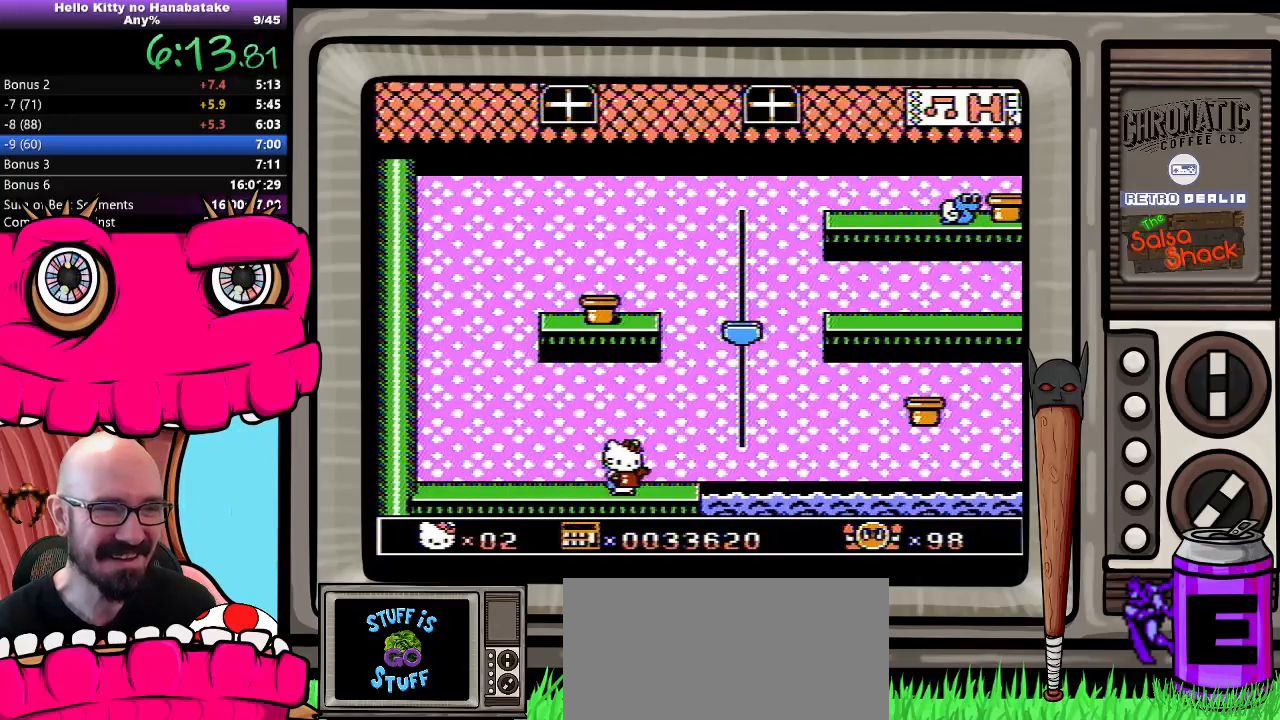
{"buttons": [], "events": [[317, "DPAD_RIGHT", "up"]]}
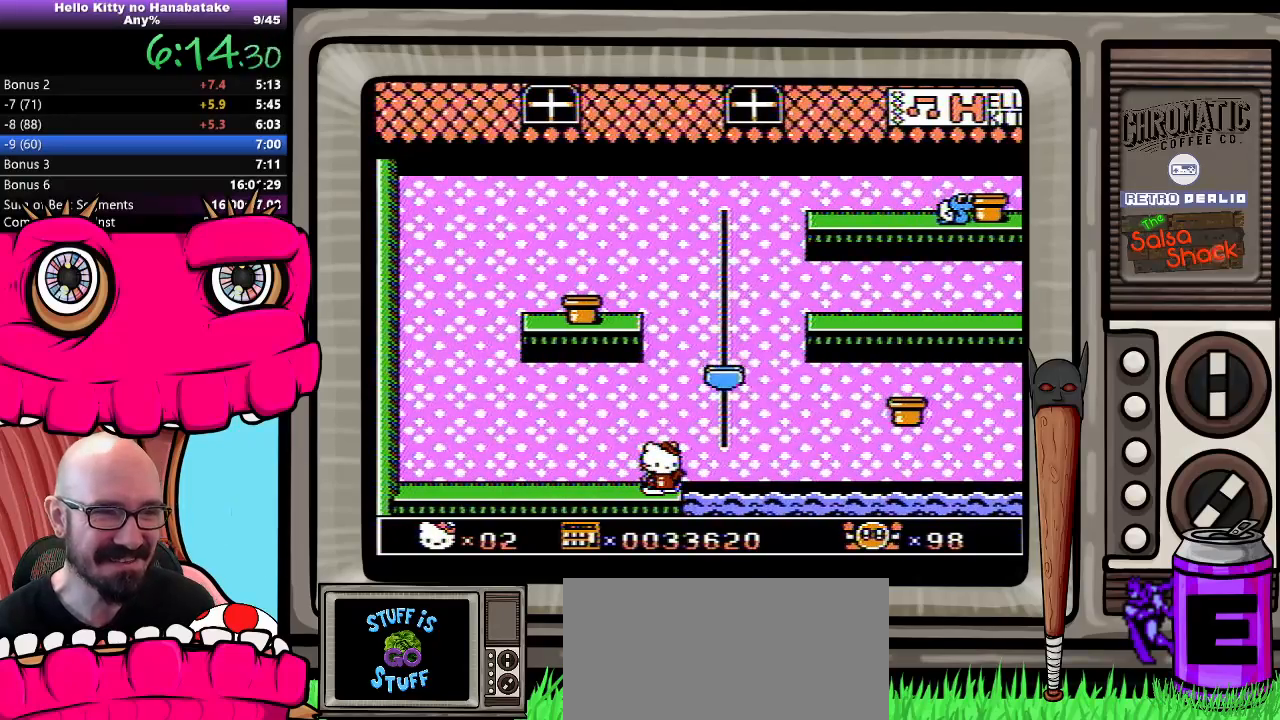
{"buttons": ["A", "DPAD_RIGHT"], "events": [[400, "A", "down"], [467, "DPAD_RIGHT", "down"]]}
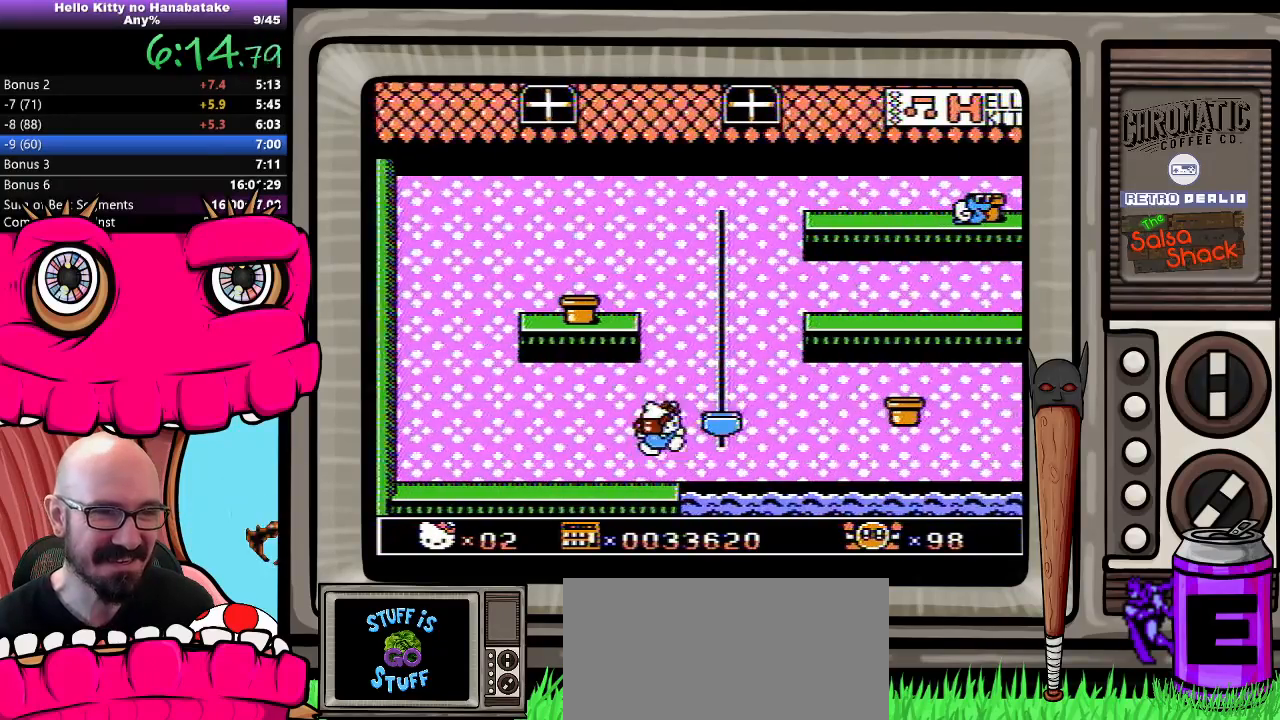
{"buttons": ["DPAD_LEFT"], "events": [[183, "A", "up"], [400, "DPAD_RIGHT", "up"], [467, "DPAD_LEFT", "down"]]}
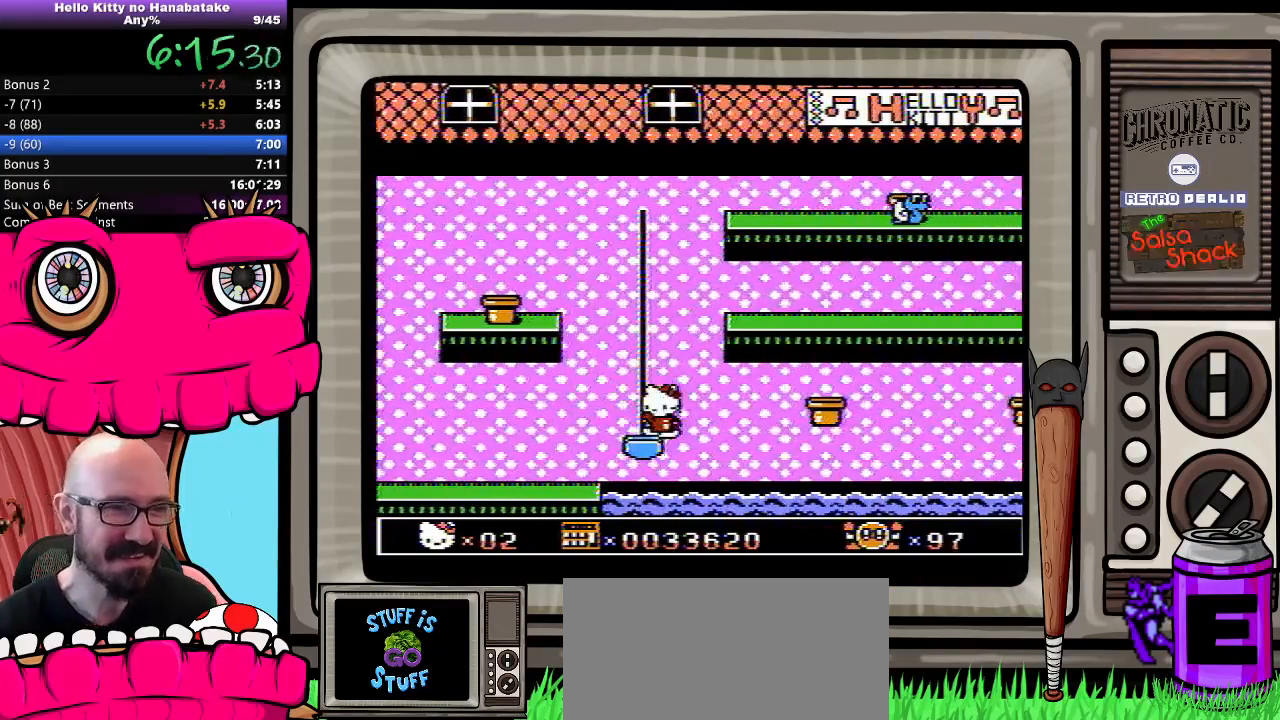
{"buttons": [], "events": [[83, "DPAD_LEFT", "up"], [450, "DPAD_LEFT", "down"], [500, "DPAD_LEFT", "up"]]}
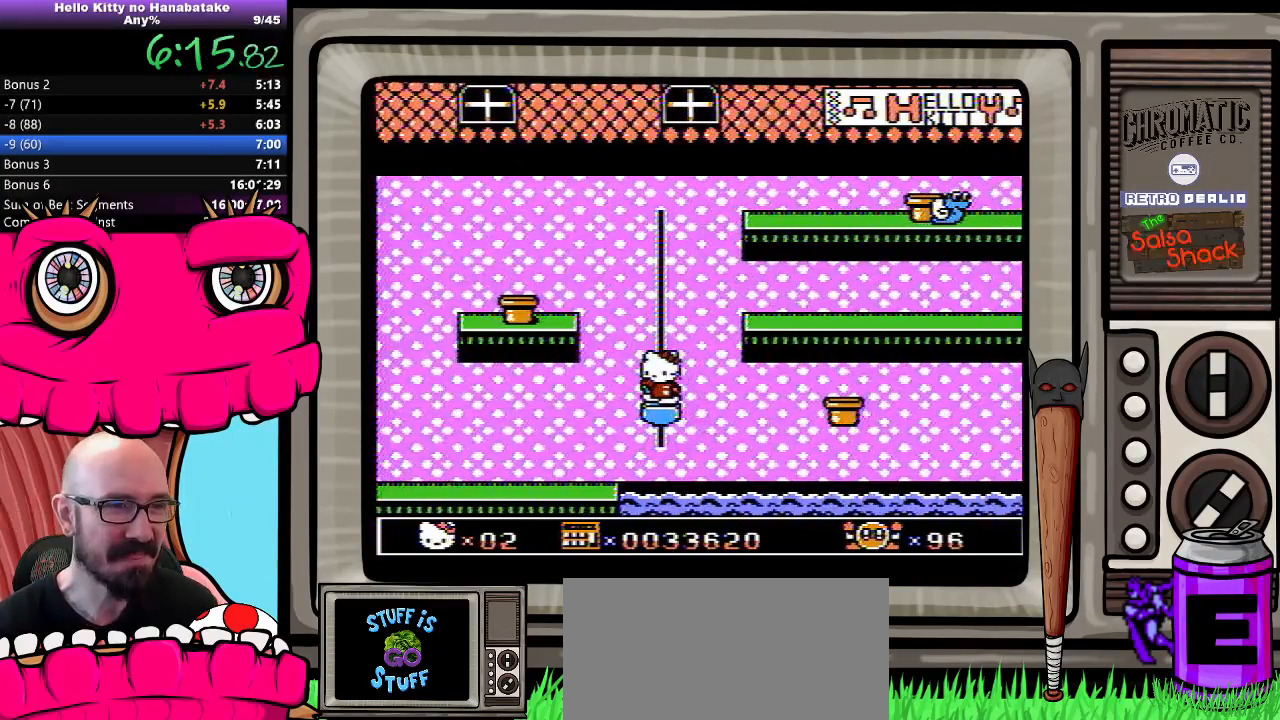
{"buttons": ["DPAD_DOWN", "DPAD_LEFT"], "events": [[17, "DPAD_LEFT", "down"], [167, "A", "down"], [250, "DPAD_DOWN", "down"], [450, "A", "up"]]}
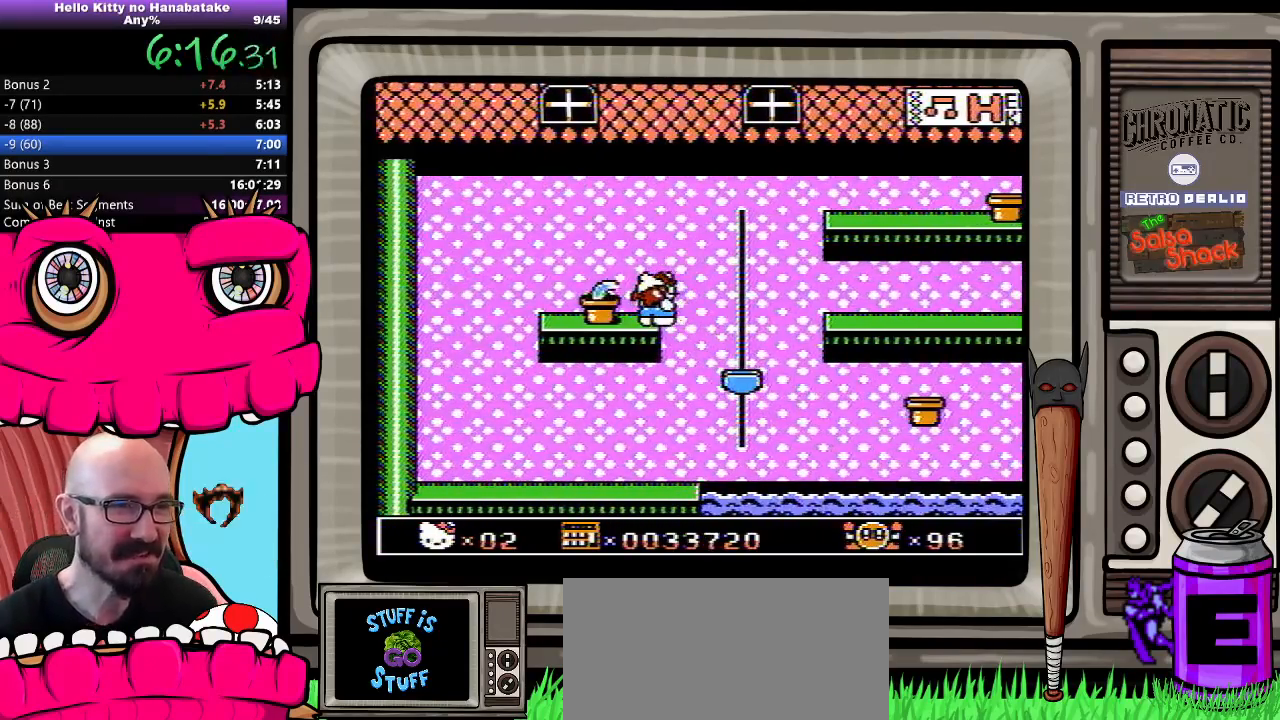
{"buttons": ["DPAD_DOWN", "DPAD_RIGHT"], "events": [[283, "DPAD_LEFT", "up"], [300, "DPAD_RIGHT", "down"]]}
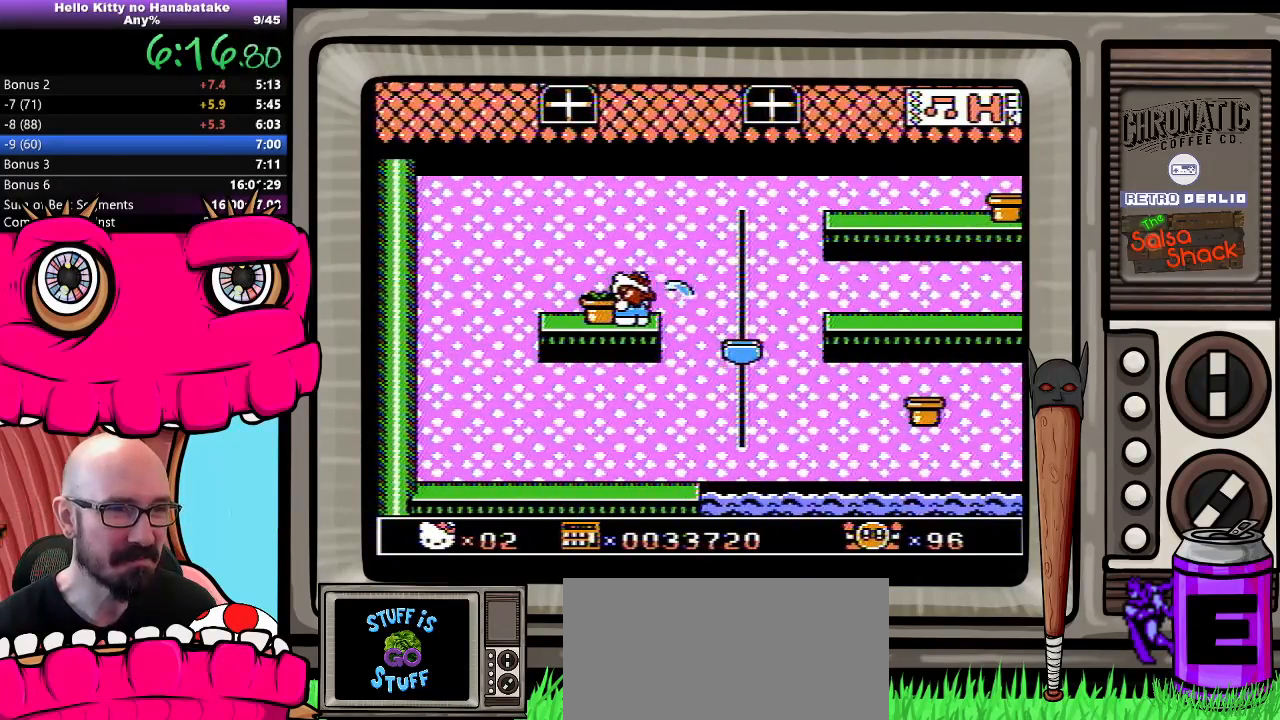
{"buttons": ["DPAD_DOWN"], "events": [[150, "DPAD_RIGHT", "up"], [167, "DPAD_LEFT", "down"], [183, "DPAD_DOWN", "up"], [267, "DPAD_DOWN", "down"], [283, "DPAD_LEFT", "up"]]}
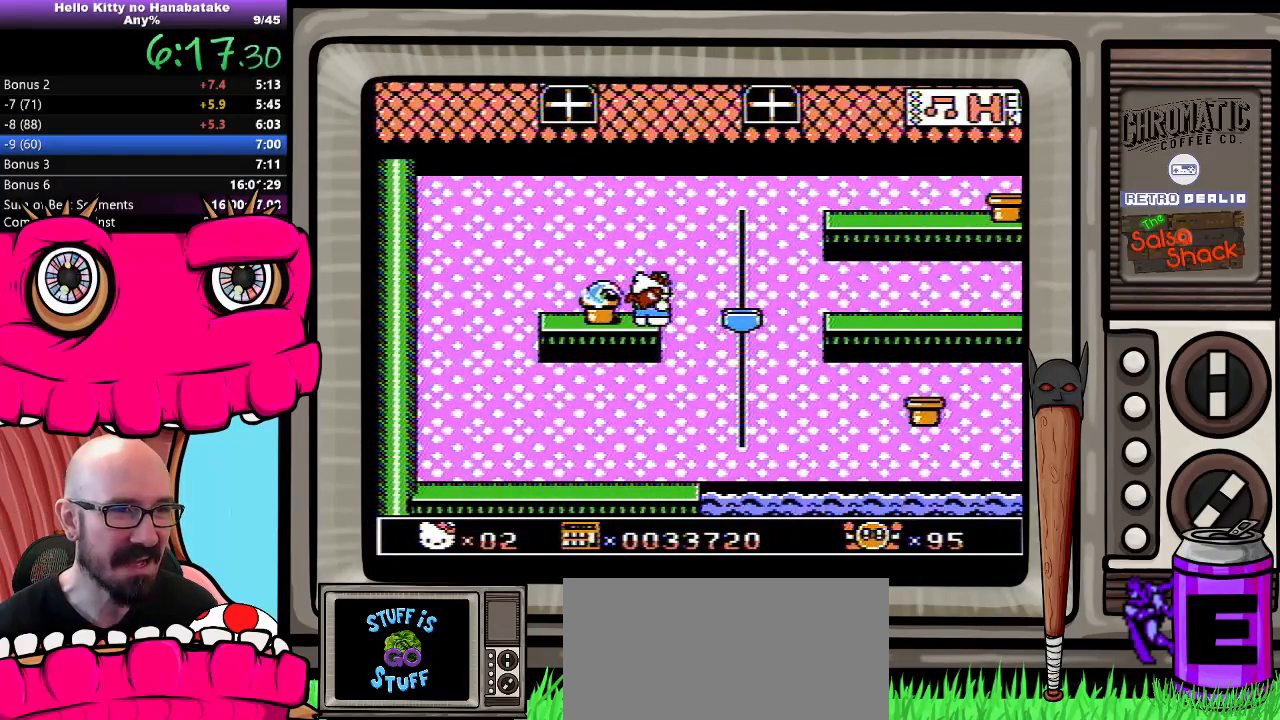
{"buttons": ["DPAD_DOWN"], "events": []}
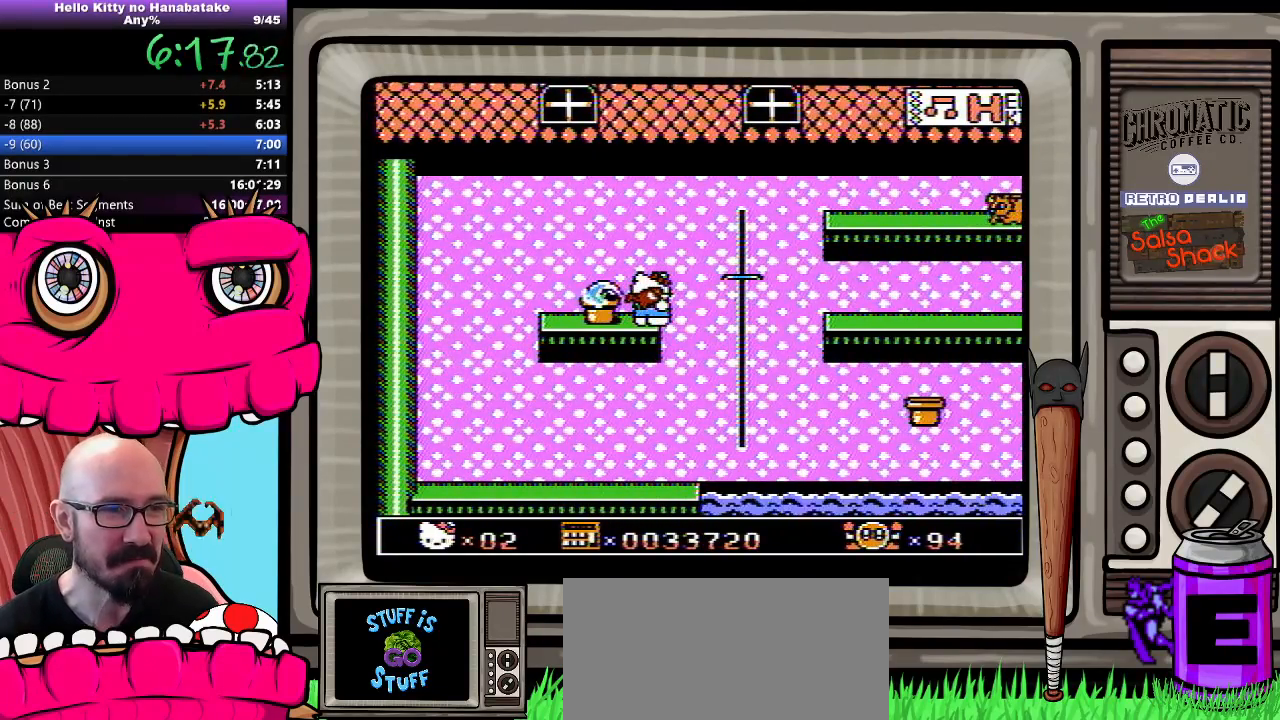
{"buttons": ["DPAD_DOWN"], "events": []}
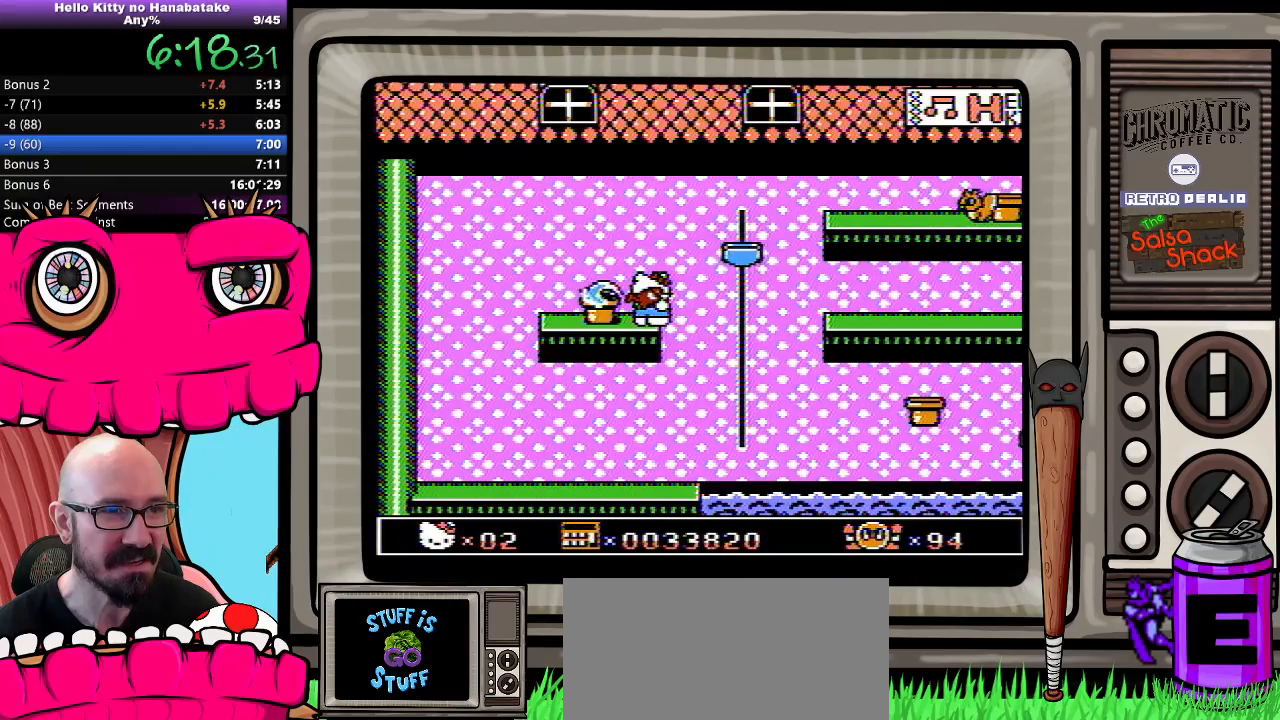
{"buttons": ["DPAD_DOWN"], "events": []}
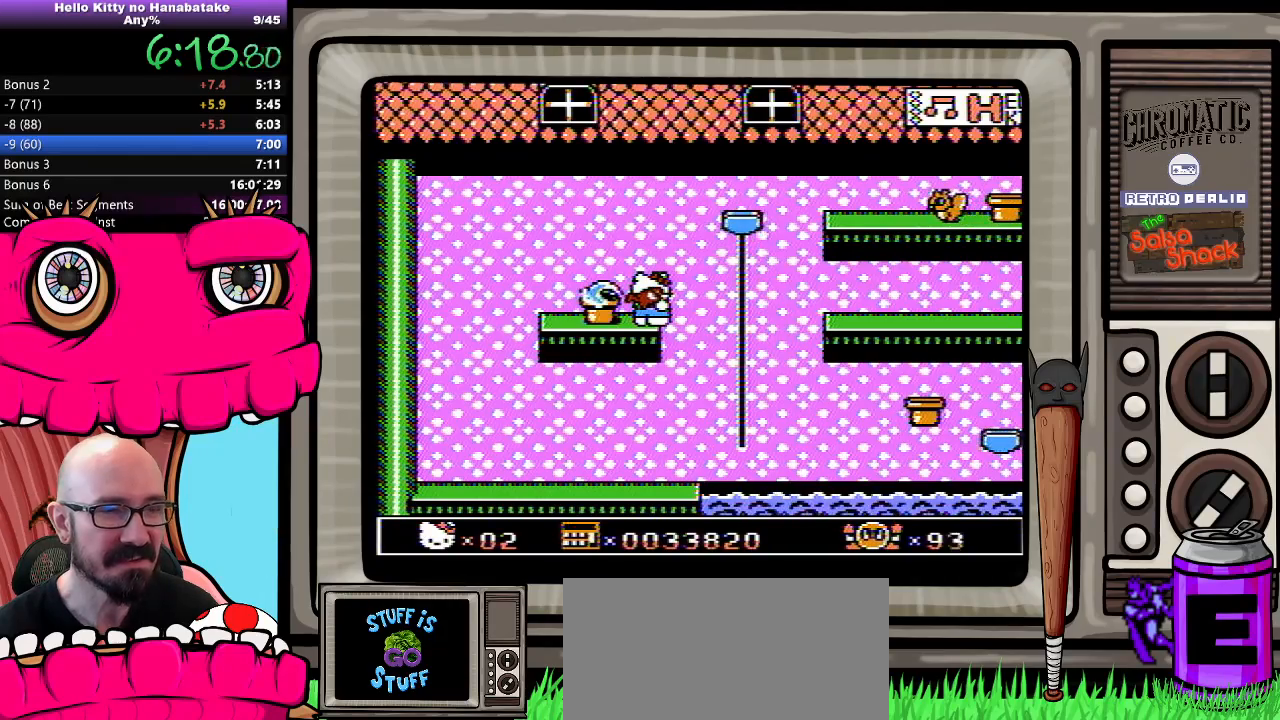
{"buttons": ["DPAD_DOWN"], "events": []}
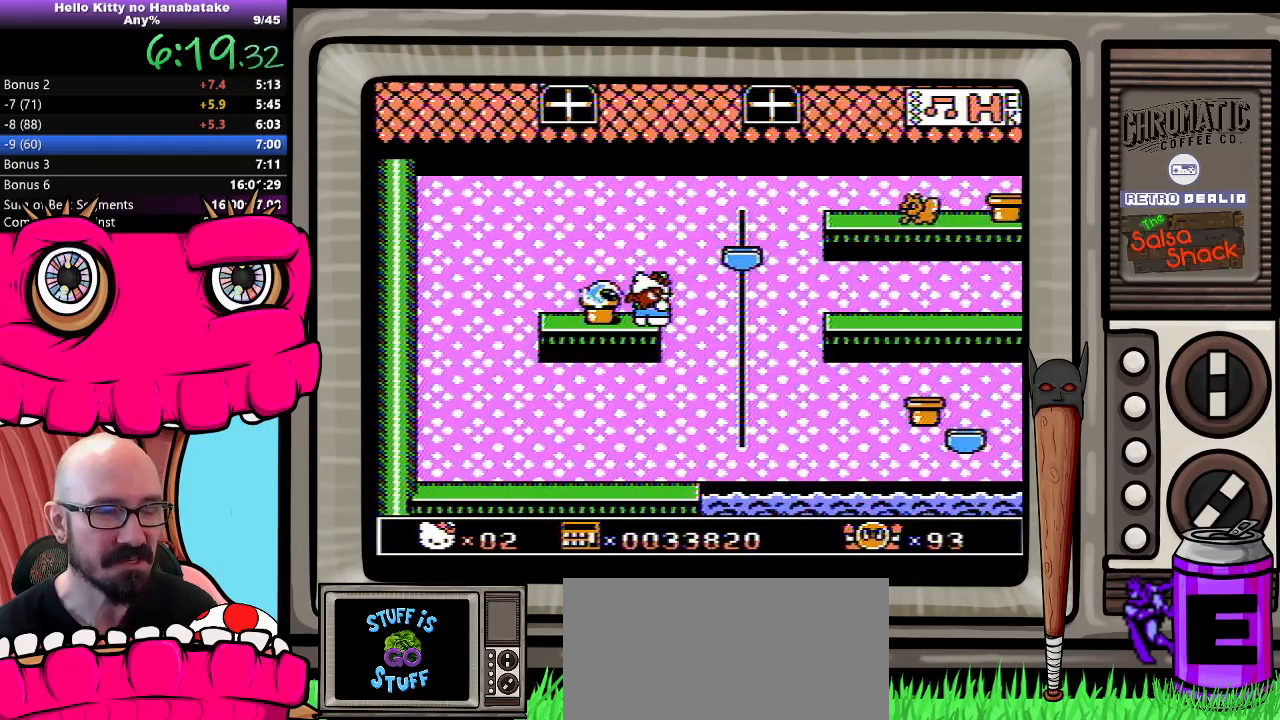
{"buttons": ["DPAD_DOWN"], "events": []}
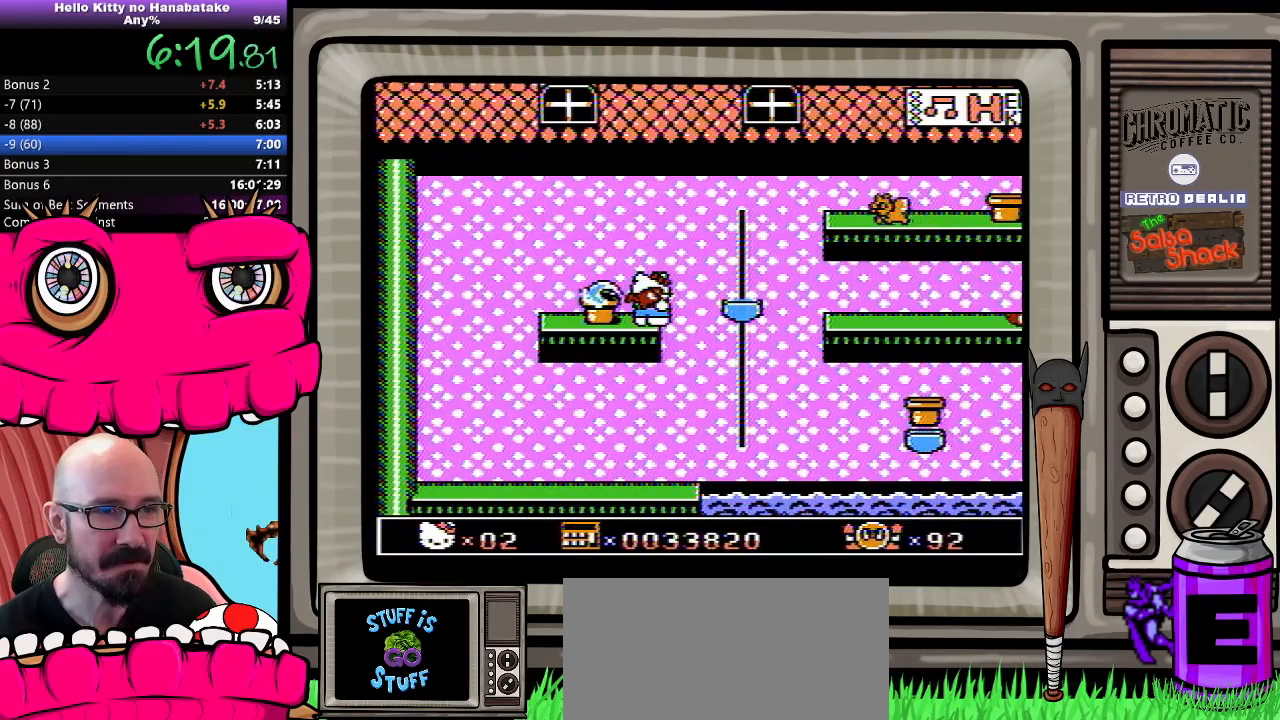
{"buttons": ["DPAD_DOWN"], "events": []}
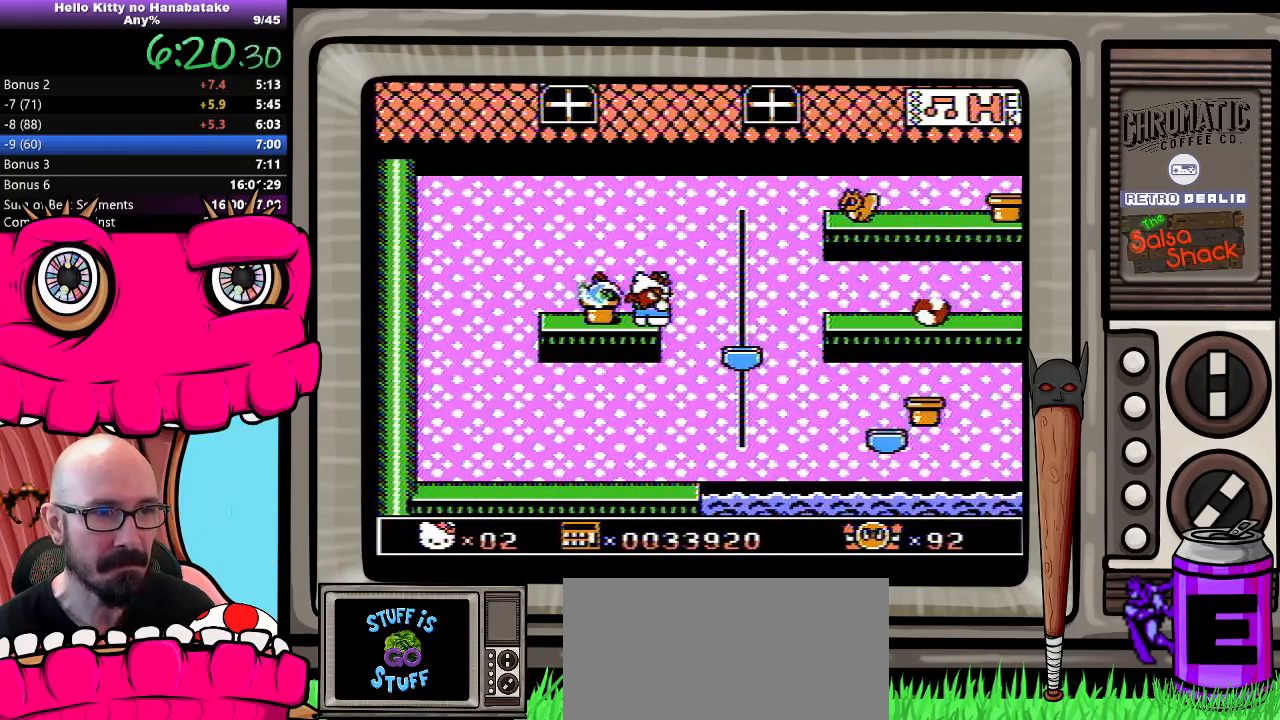
{"buttons": ["DPAD_DOWN"], "events": [[283, "DPAD_LEFT", "down"], [400, "DPAD_LEFT", "up"]]}
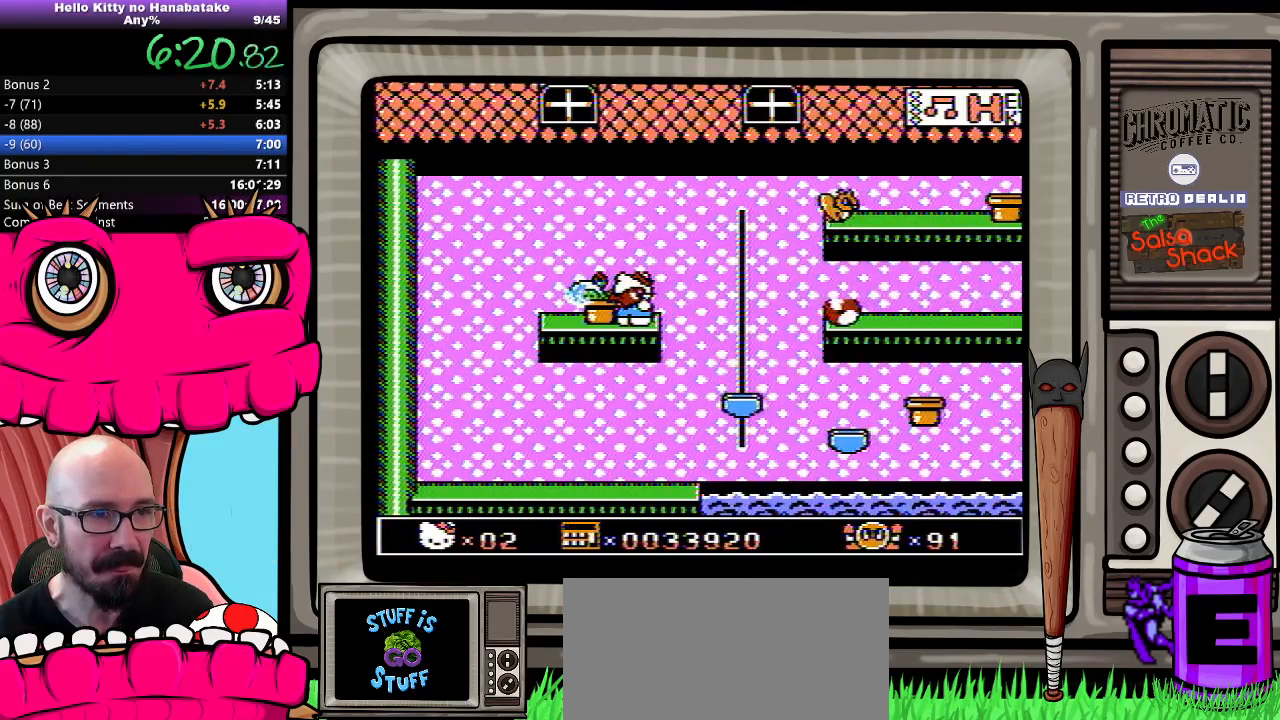
{"buttons": ["DPAD_DOWN"], "events": [[150, "DPAD_LEFT", "down"], [217, "DPAD_LEFT", "up"]]}
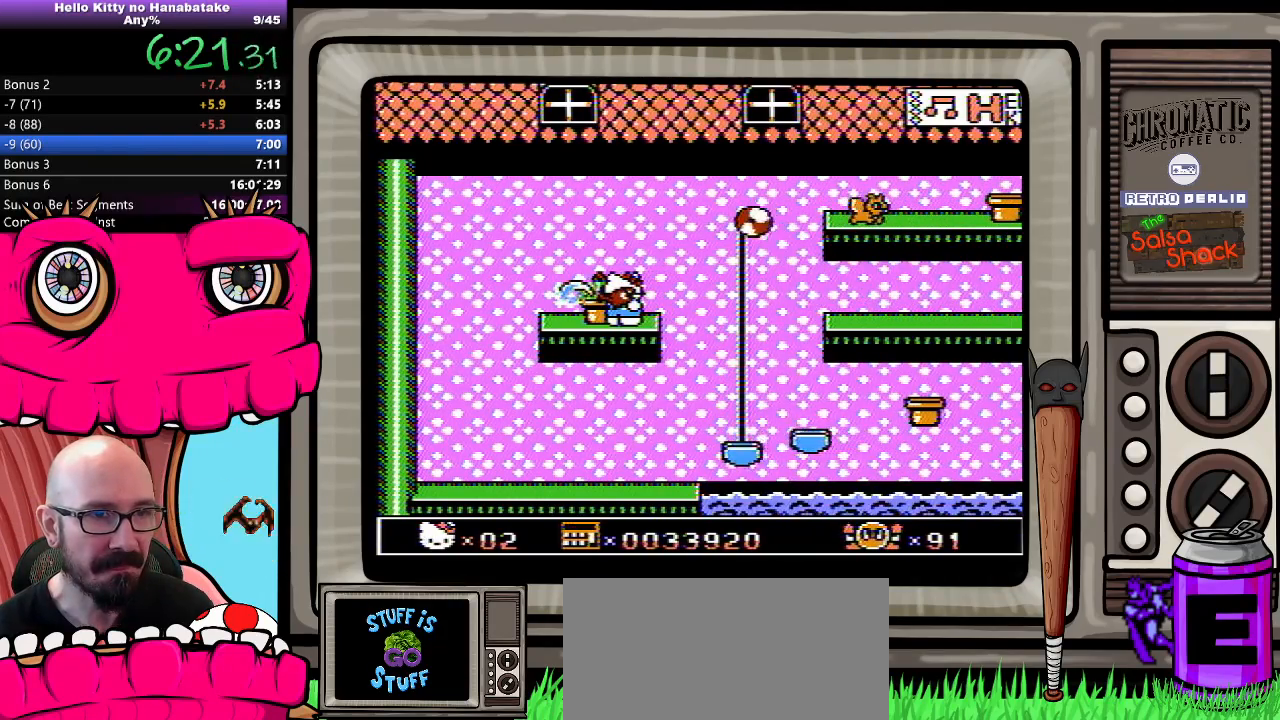
{"buttons": ["A", "DPAD_DOWN"], "events": [[367, "A", "down"], [483, "DPAD_RIGHT", "down"], [500, "DPAD_RIGHT", "up"]]}
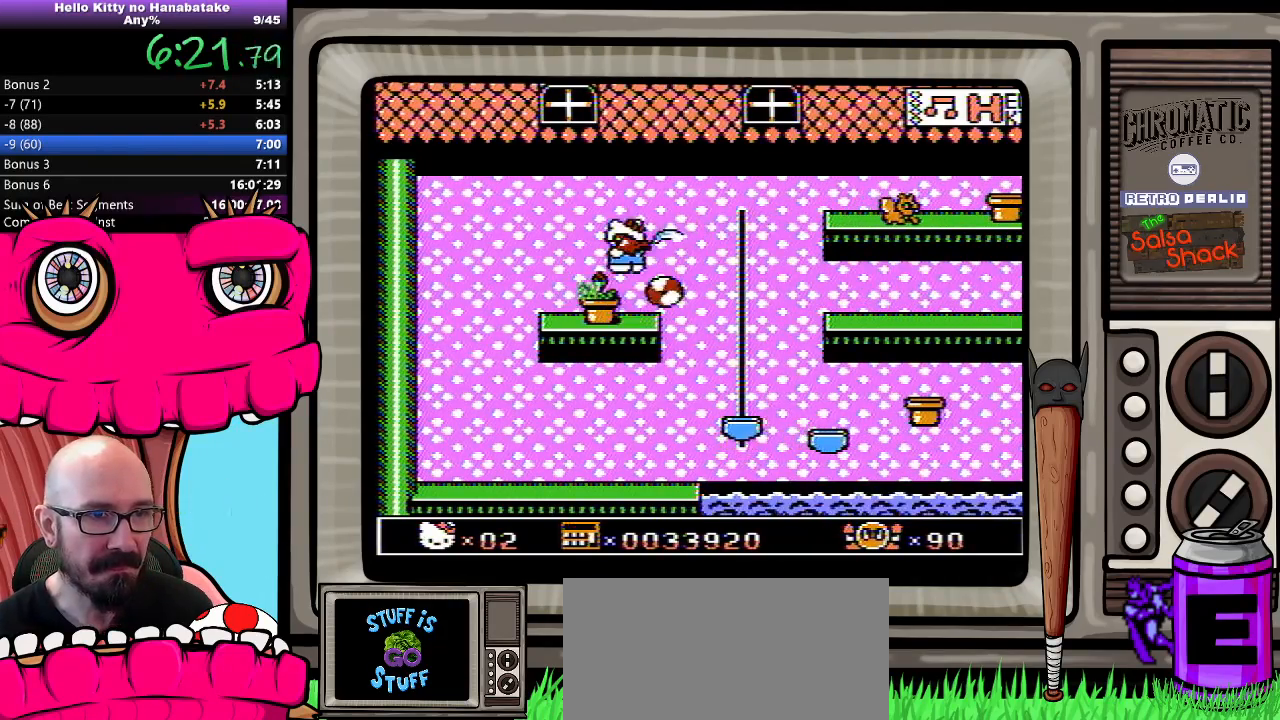
{"buttons": ["DPAD_DOWN", "DPAD_LEFT"], "events": [[50, "DPAD_RIGHT", "down"], [217, "A", "up"], [217, "DPAD_RIGHT", "up"], [433, "DPAD_LEFT", "down"]]}
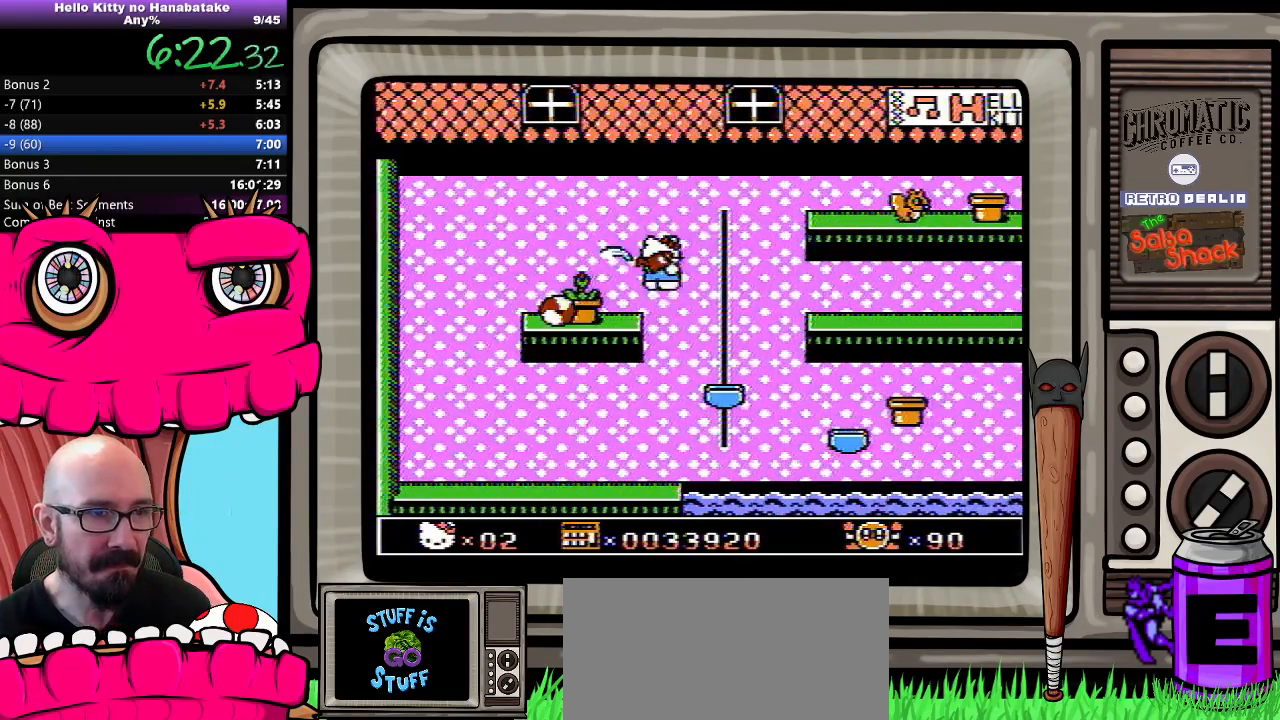
{"buttons": ["DPAD_RIGHT"], "events": [[183, "DPAD_LEFT", "up"], [283, "DPAD_RIGHT", "down"], [333, "A", "down"], [467, "A", "up"], [500, "DPAD_DOWN", "up"]]}
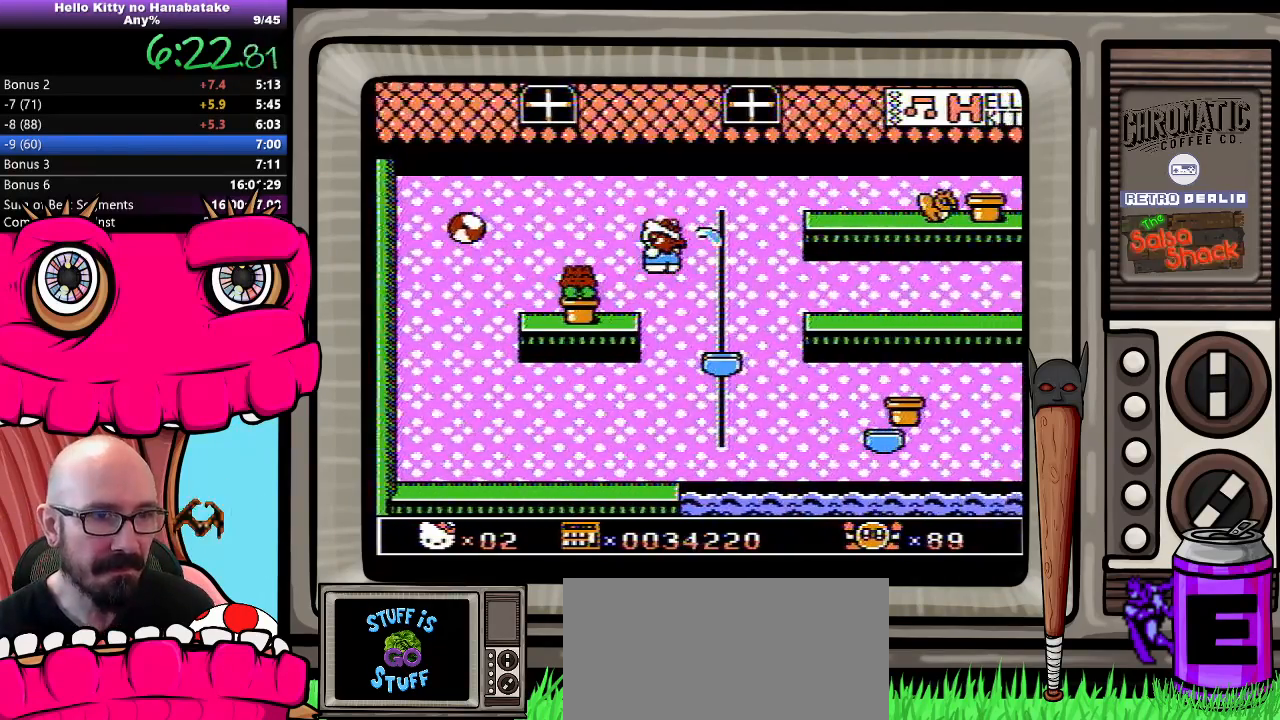
{"buttons": [], "events": [[67, "DPAD_DOWN", "down"], [83, "DPAD_DOWN", "up"], [83, "DPAD_RIGHT", "up"]]}
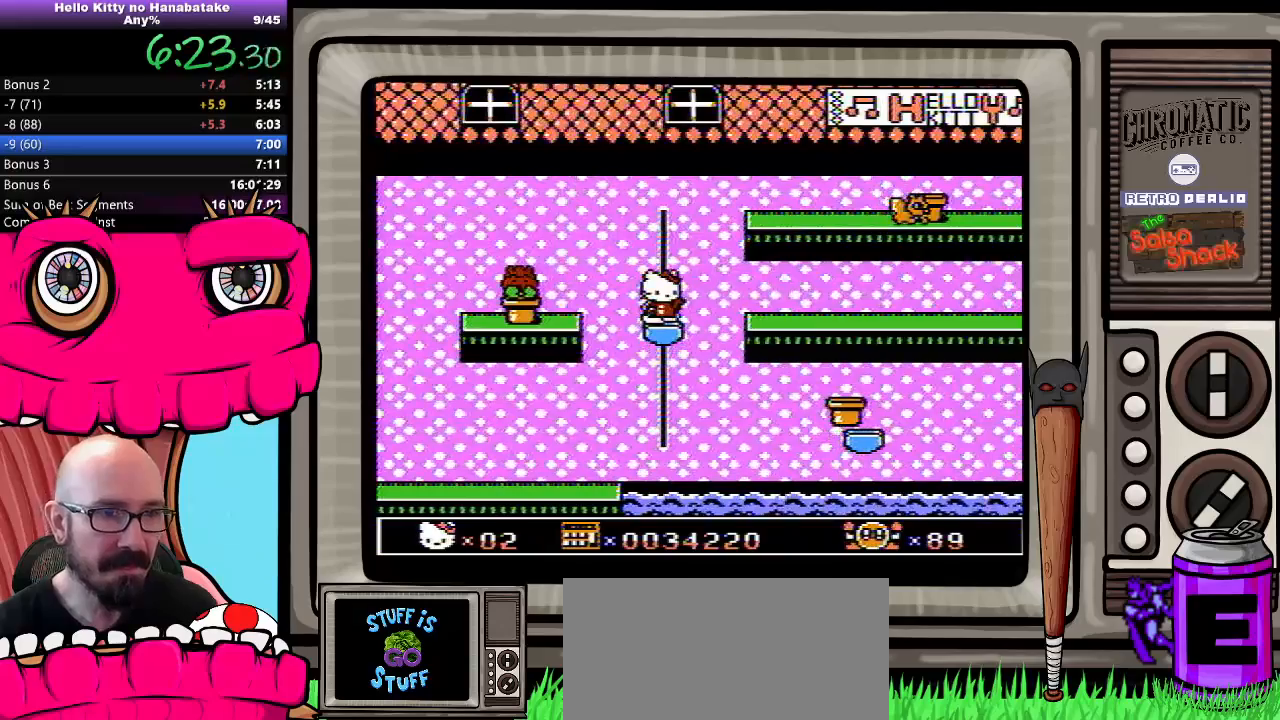
{"buttons": ["DPAD_RIGHT"], "events": [[467, "DPAD_RIGHT", "down"]]}
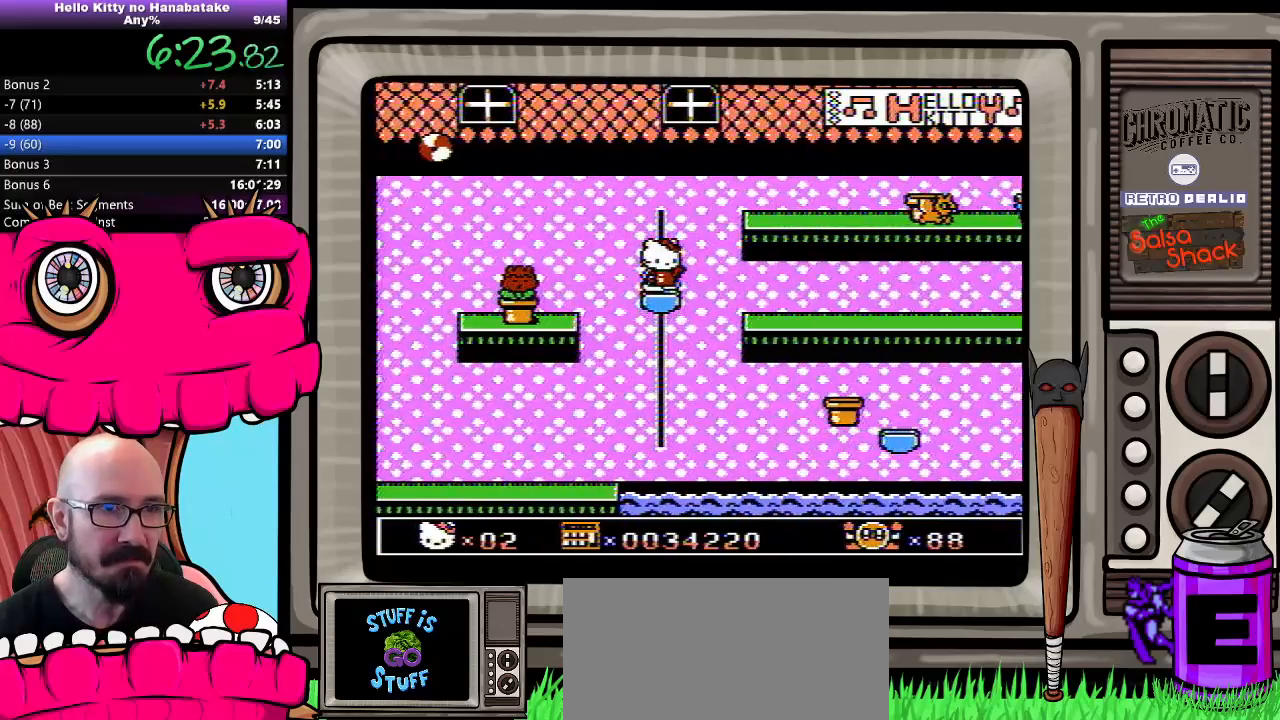
{"buttons": ["DPAD_DOWN", "DPAD_RIGHT"], "events": [[83, "A", "down"], [200, "DPAD_DOWN", "down"], [450, "A", "up"]]}
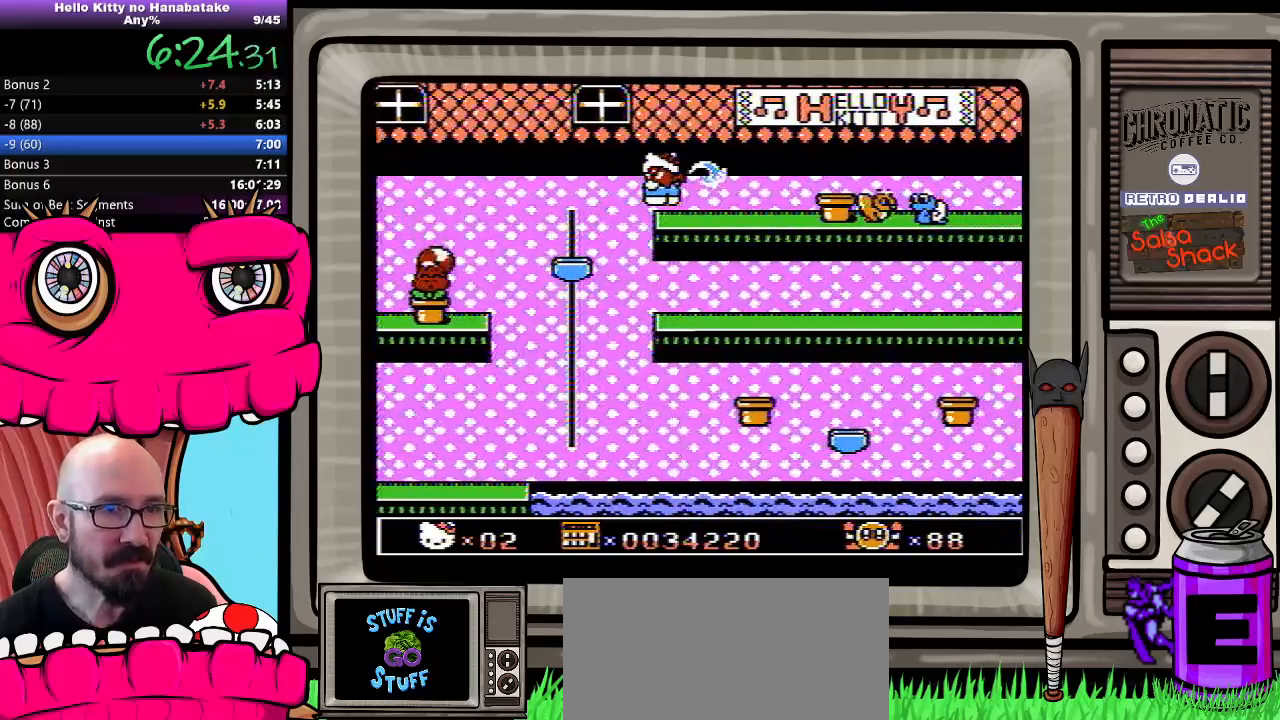
{"buttons": ["DPAD_DOWN", "DPAD_RIGHT"], "events": []}
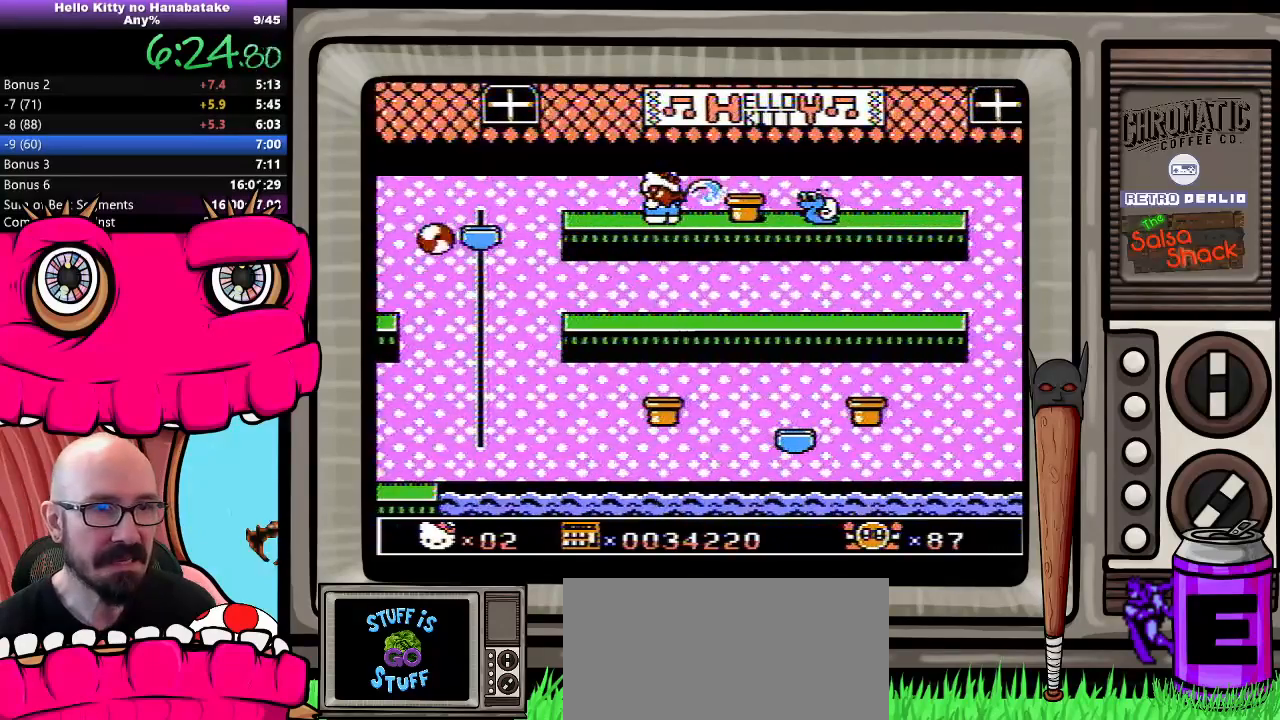
{"buttons": [], "events": [[167, "DPAD_DOWN", "up"], [217, "DPAD_RIGHT", "up"]]}